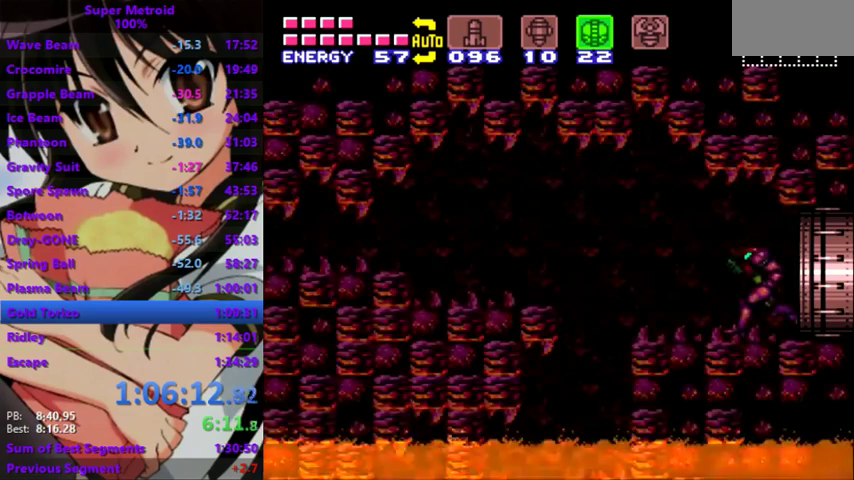
Gameplay with a controller; each line is a JSON object with the inputs held at the frame after it (dt_ms = milliseconds from this image to that frame). "events" lists button and stick changes between this image and that frame as [ms after this image, input, new state], when the widget could be followed in between. Not read: DPAD_UP L2 L3 R3 other_buttons.
{"dt_ms": 500, "buttons": ["DPAD_RIGHT"], "events": [[300, "DPAD_RIGHT", "down"]]}
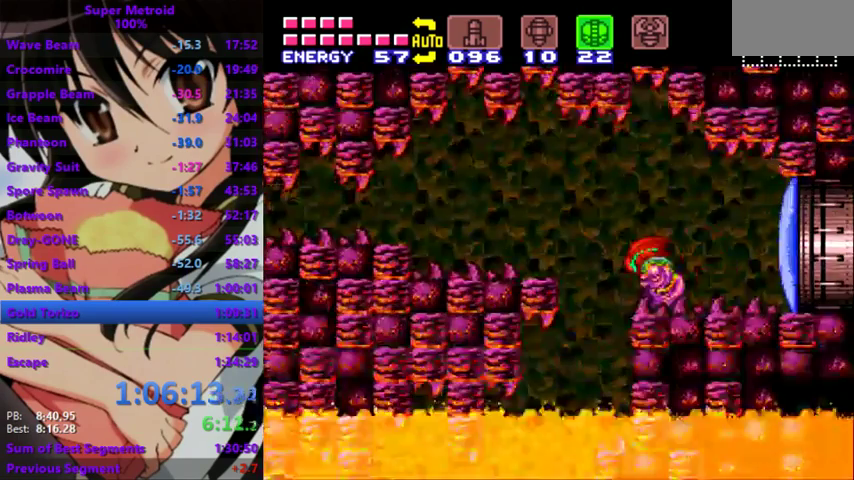
{"dt_ms": 500, "buttons": ["DPAD_RIGHT"], "events": []}
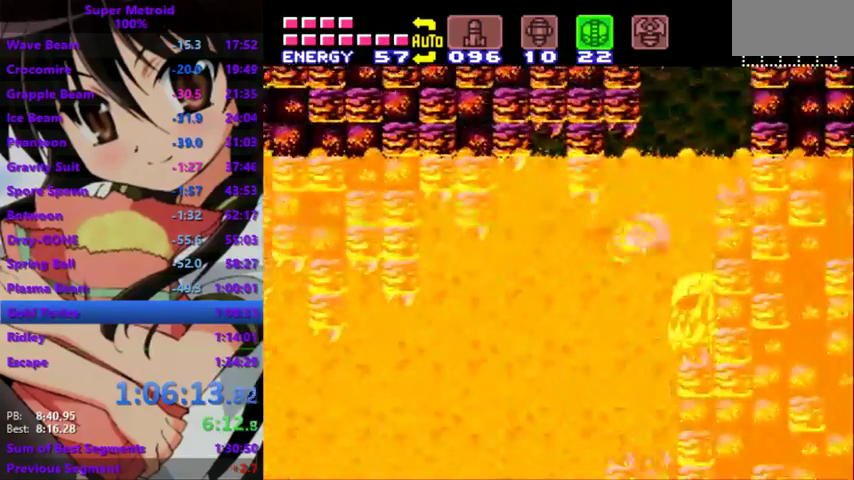
{"dt_ms": 500, "buttons": [], "events": [[33, "DPAD_RIGHT", "up"]]}
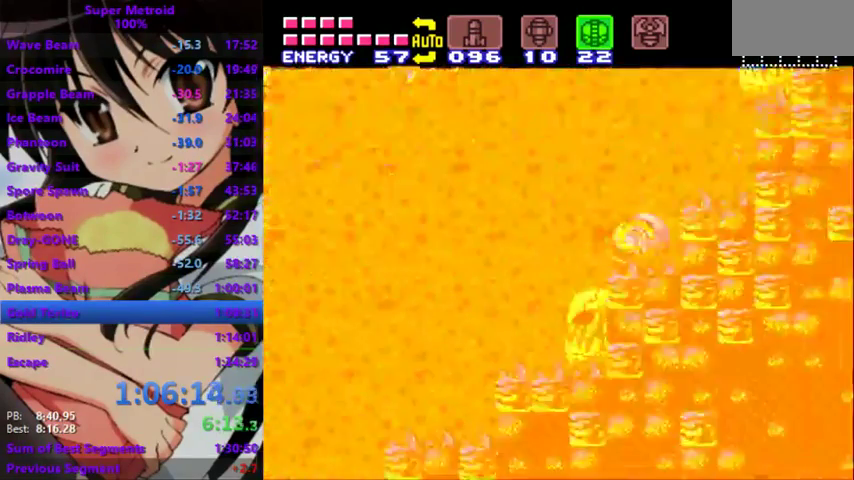
{"dt_ms": 500, "buttons": [], "events": []}
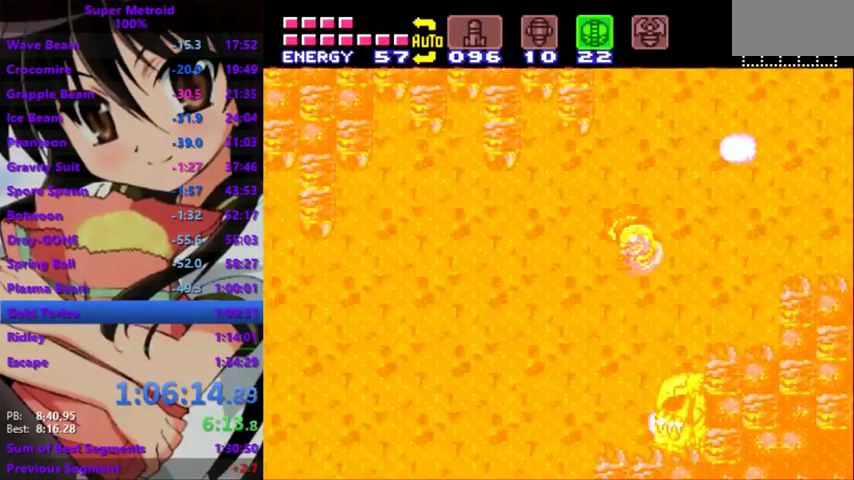
{"dt_ms": 500, "buttons": ["DPAD_RIGHT"], "events": [[367, "DPAD_RIGHT", "down"]]}
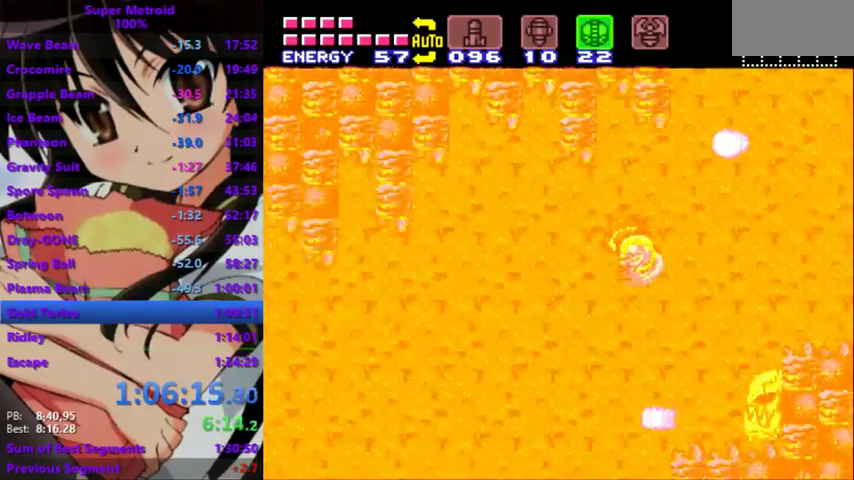
{"dt_ms": 500, "buttons": ["DPAD_RIGHT"], "events": []}
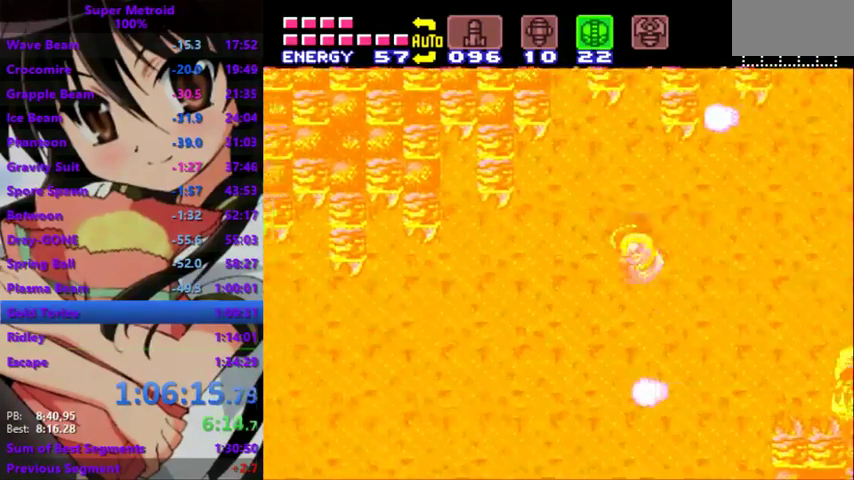
{"dt_ms": 500, "buttons": ["DPAD_RIGHT"], "events": []}
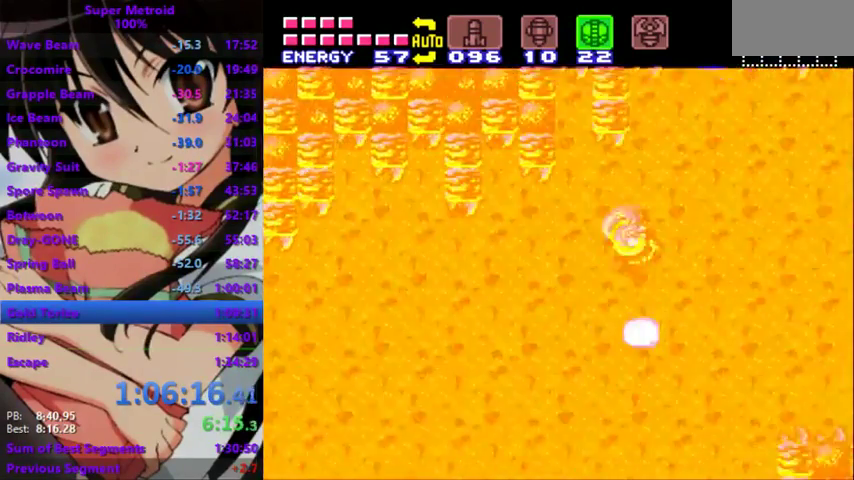
{"dt_ms": 500, "buttons": ["DPAD_RIGHT"], "events": []}
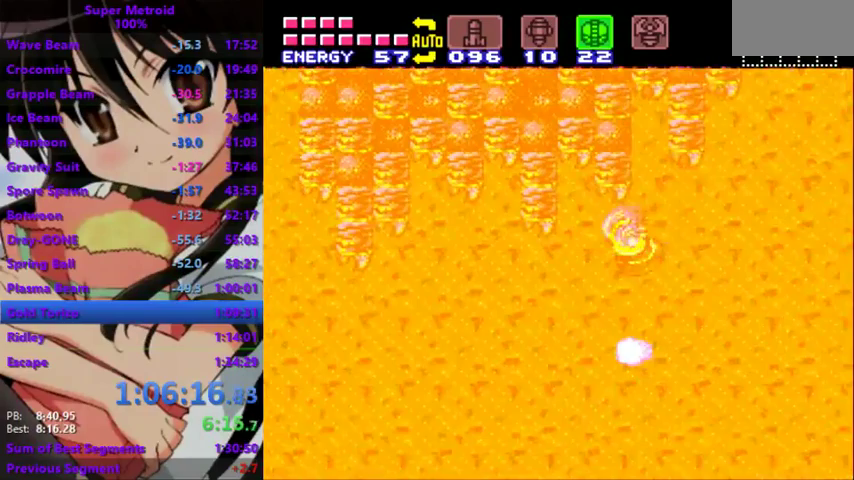
{"dt_ms": 500, "buttons": ["DPAD_RIGHT"], "events": []}
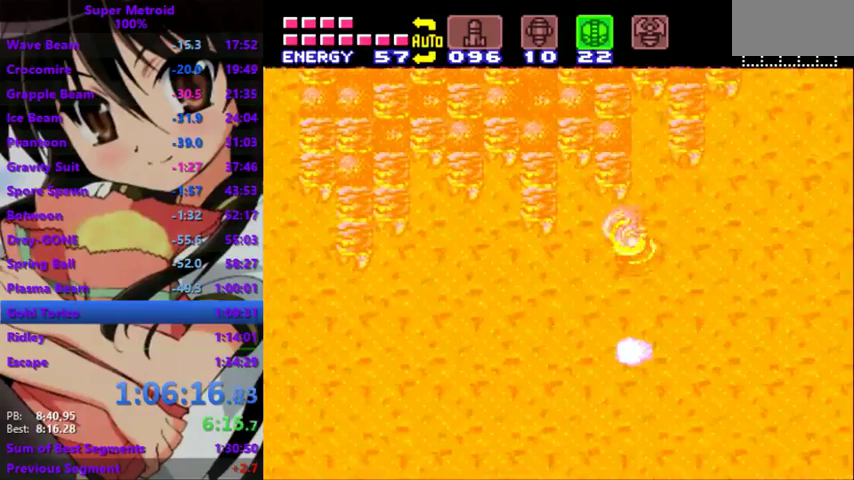
{"dt_ms": 500, "buttons": ["DPAD_RIGHT"], "events": []}
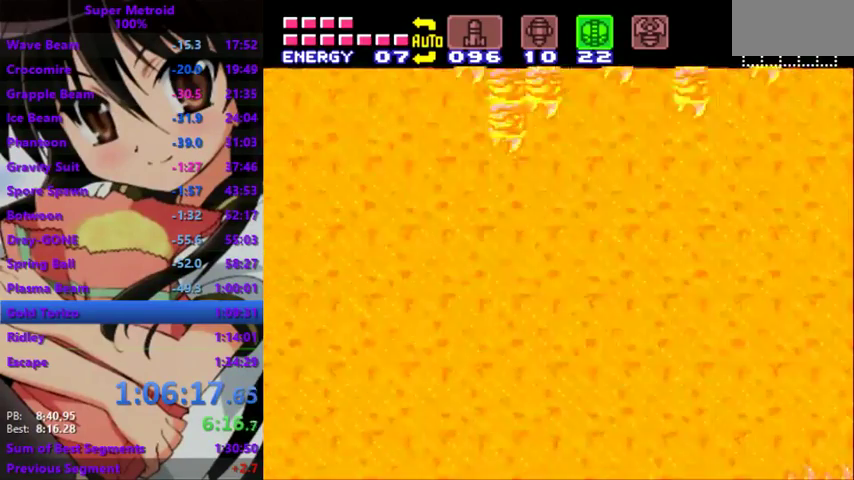
{"dt_ms": 500, "buttons": ["DPAD_RIGHT"], "events": []}
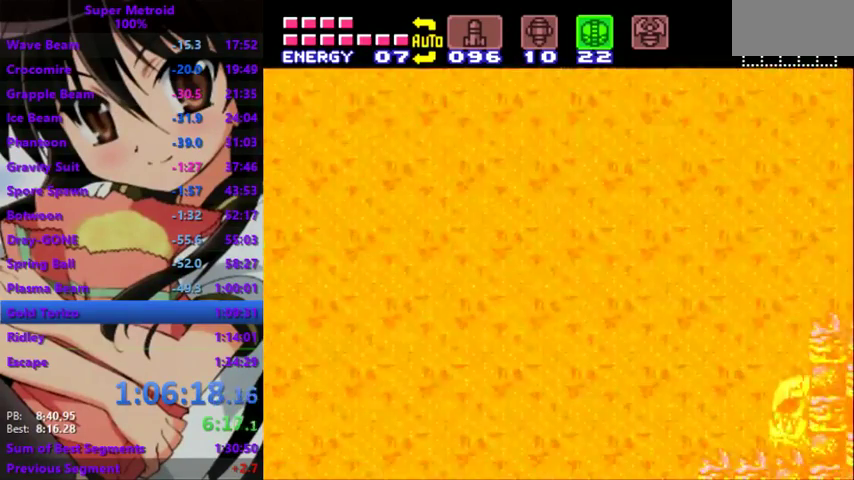
{"dt_ms": 500, "buttons": [], "events": [[67, "DPAD_RIGHT", "up"]]}
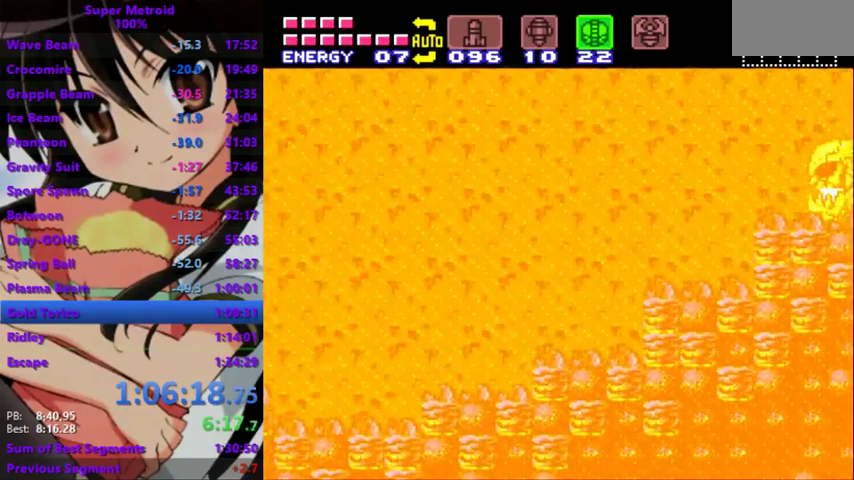
{"dt_ms": 500, "buttons": ["CROSS", "DPAD_RIGHT"], "events": [[200, "CROSS", "down"], [200, "DPAD_RIGHT", "down"]]}
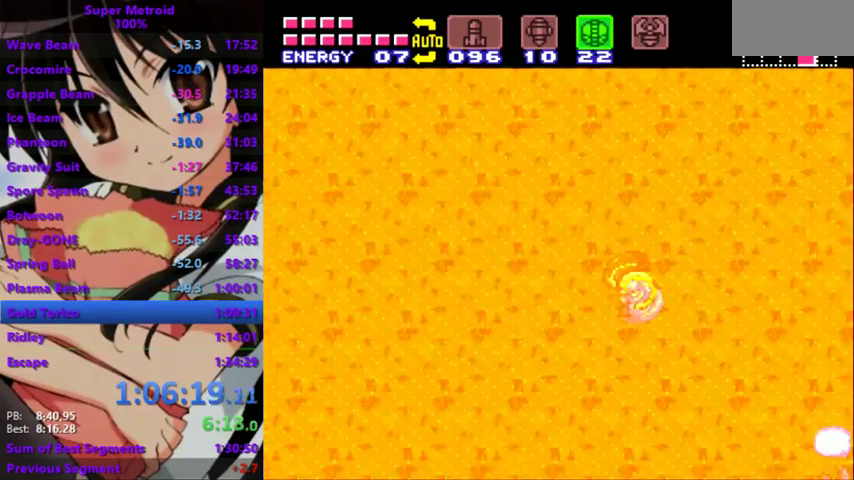
{"dt_ms": 500, "buttons": ["CROSS", "DPAD_RIGHT"], "events": []}
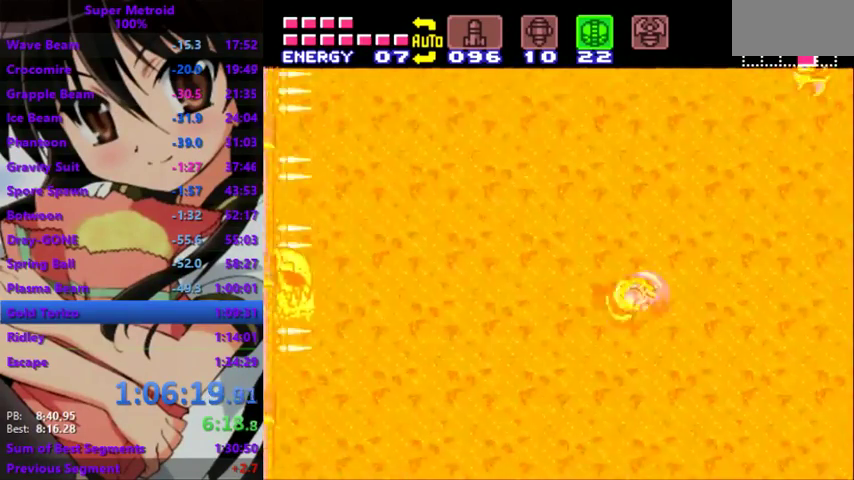
{"dt_ms": 500, "buttons": ["CROSS", "DPAD_RIGHT"], "events": []}
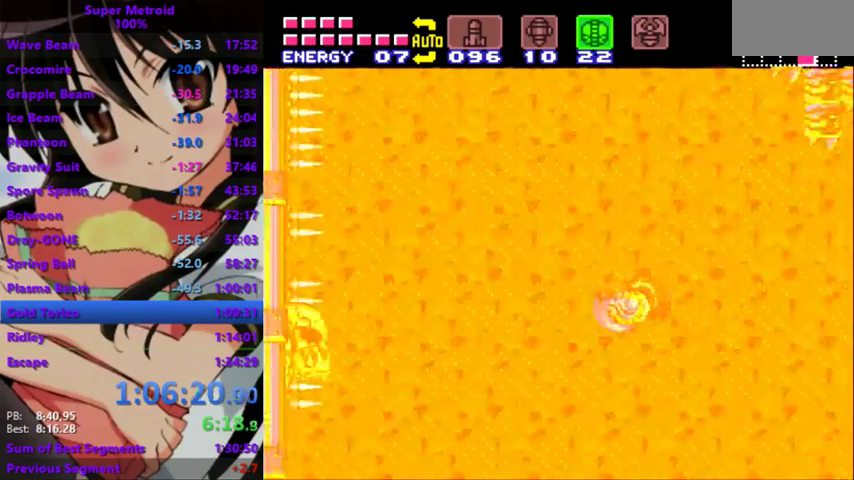
{"dt_ms": 500, "buttons": ["CROSS", "DPAD_RIGHT"], "events": []}
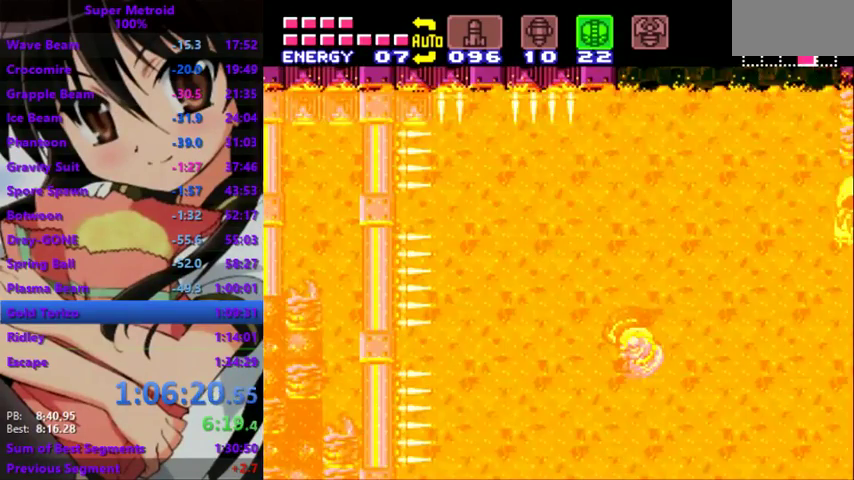
{"dt_ms": 500, "buttons": ["CROSS"], "events": [[233, "DPAD_RIGHT", "up"]]}
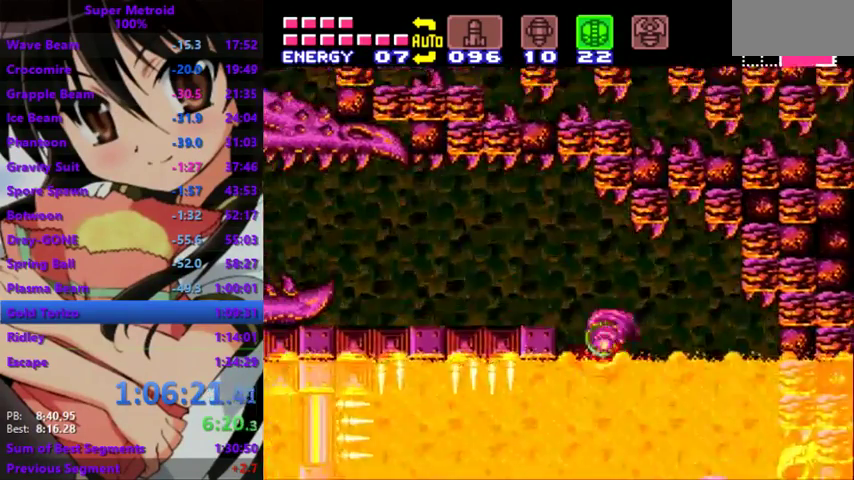
{"dt_ms": 1000, "buttons": ["CROSS"], "events": []}
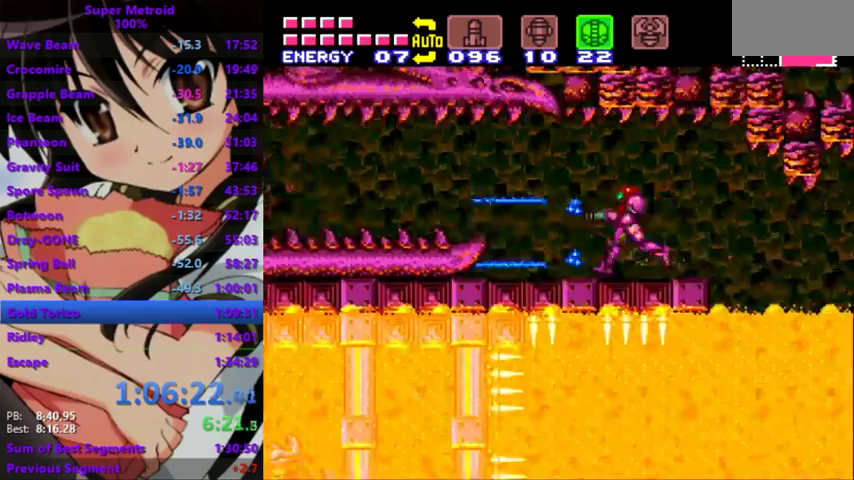
{"dt_ms": 500, "buttons": ["CROSS"], "events": []}
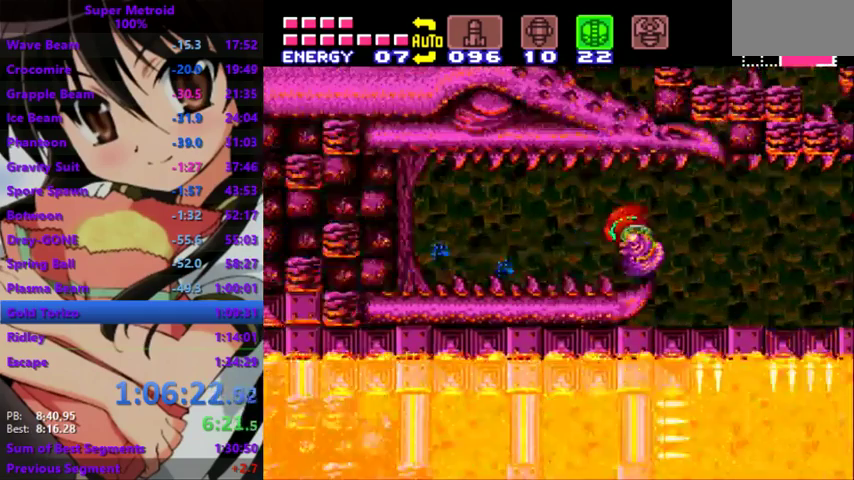
{"dt_ms": 500, "buttons": ["DPAD_RIGHT"], "events": [[467, "CROSS", "up"], [467, "DPAD_RIGHT", "down"]]}
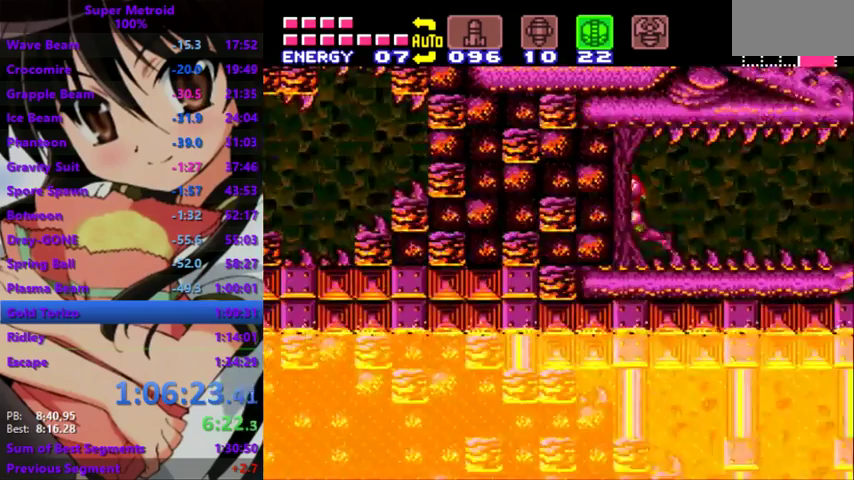
{"dt_ms": 500, "buttons": ["DPAD_RIGHT"], "events": []}
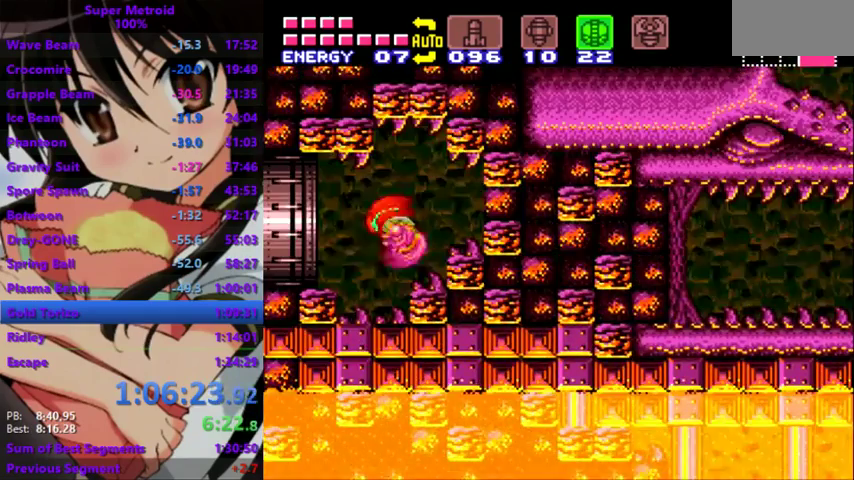
{"dt_ms": 500, "buttons": ["DPAD_RIGHT"], "events": []}
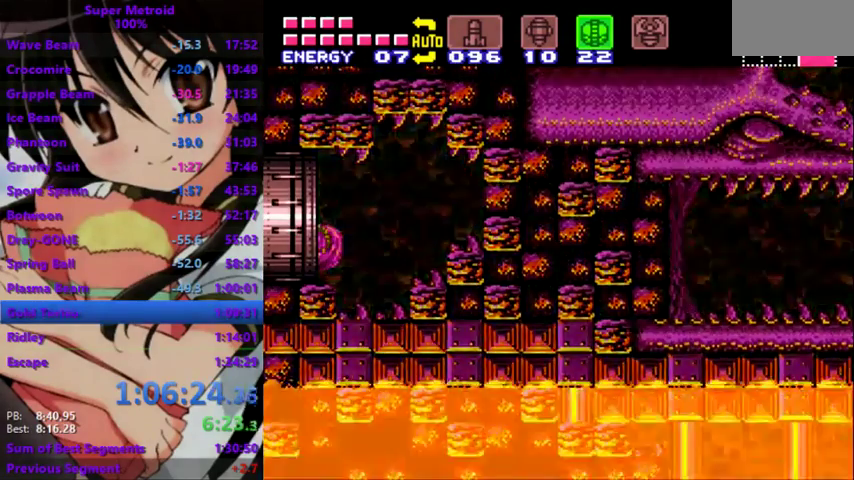
{"dt_ms": 500, "buttons": ["DPAD_RIGHT"], "events": []}
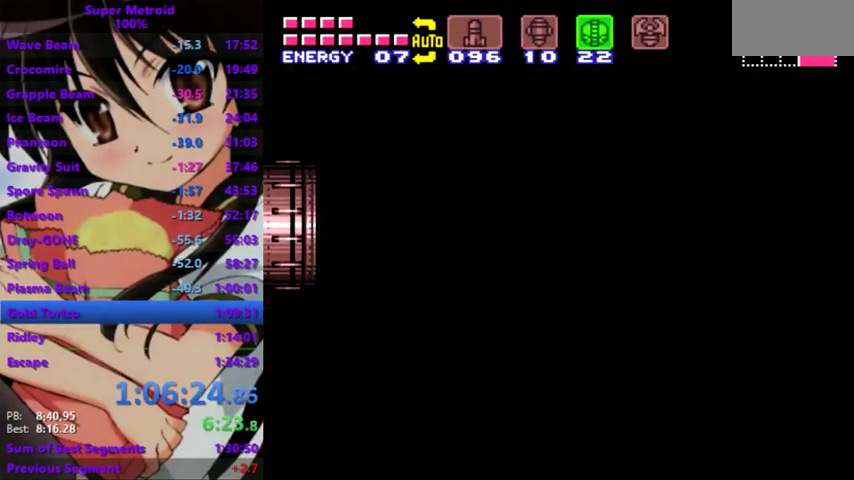
{"dt_ms": 500, "buttons": ["DPAD_RIGHT"], "events": []}
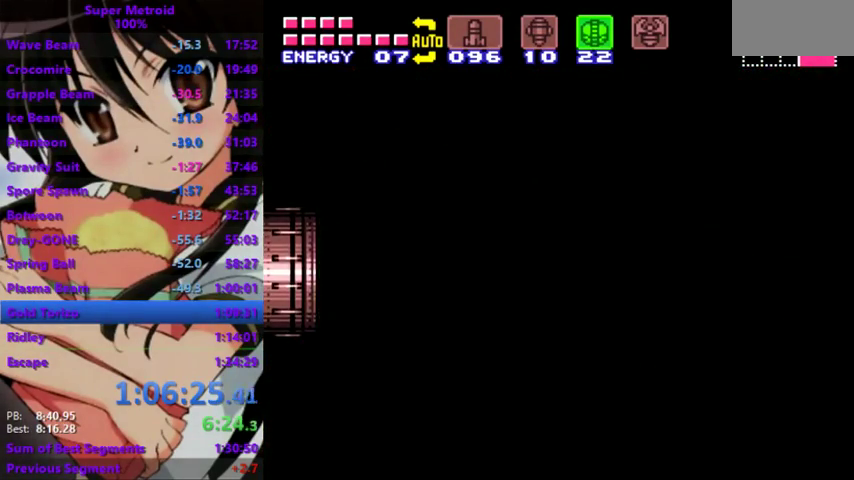
{"dt_ms": 500, "buttons": ["DPAD_RIGHT"], "events": []}
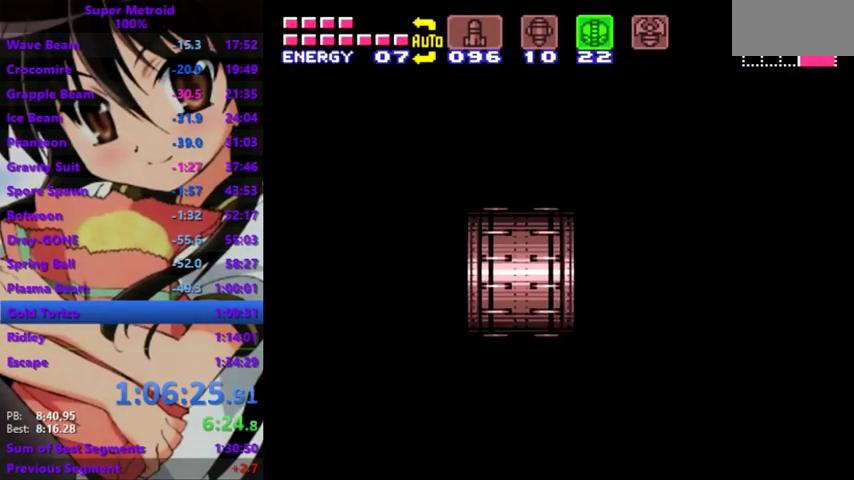
{"dt_ms": 500, "buttons": ["DPAD_RIGHT"], "events": []}
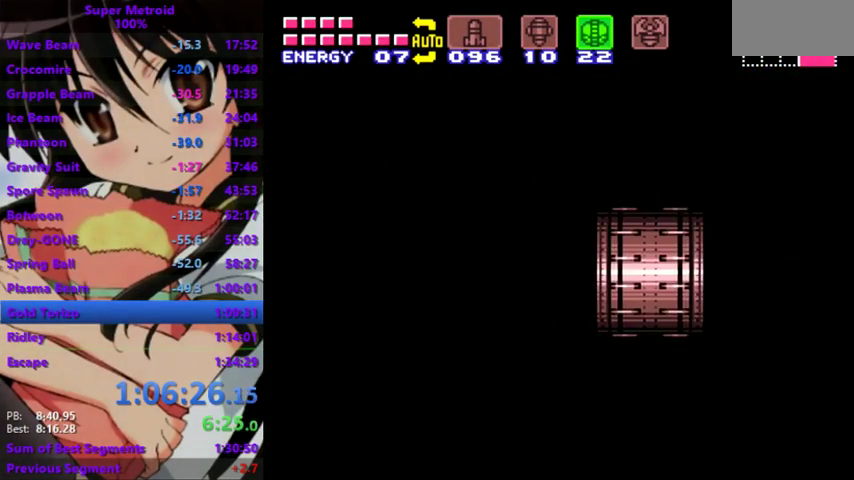
{"dt_ms": 500, "buttons": ["DPAD_RIGHT"], "events": []}